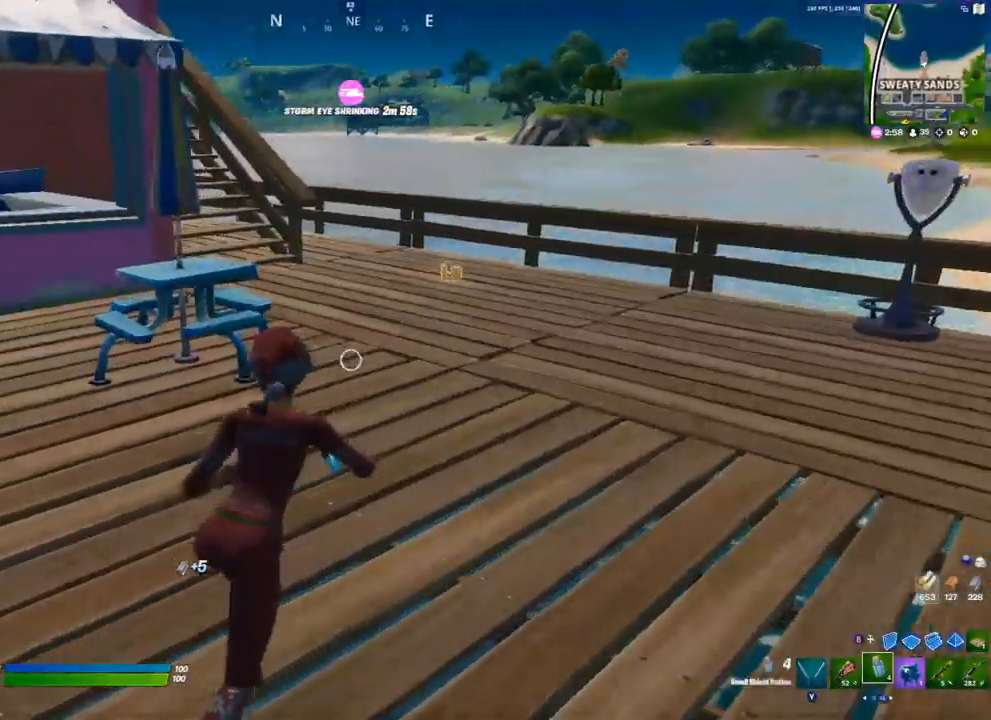
Gameplay with a controller (Xbox layout); each line is a JSON object with the inputs held at the frame after it. "events" lists button and stick changes between this image and that frame as [ms after this image, input, new state], when the widget could be followed in between.
{"buttons": [], "left_stick": "up-right", "right_stick": "center", "events": [[350, "L1", "down"], [500, "L1", "up"]]}
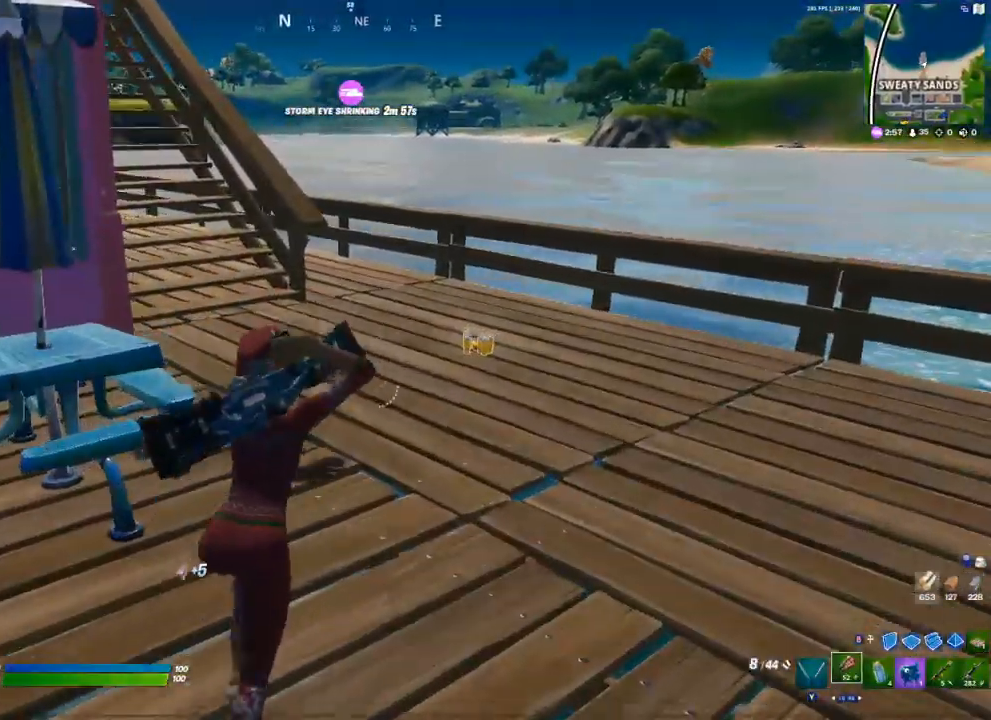
{"buttons": [], "left_stick": "up-right", "right_stick": "center", "events": [[333, "X", "down"], [383, "X", "up"]]}
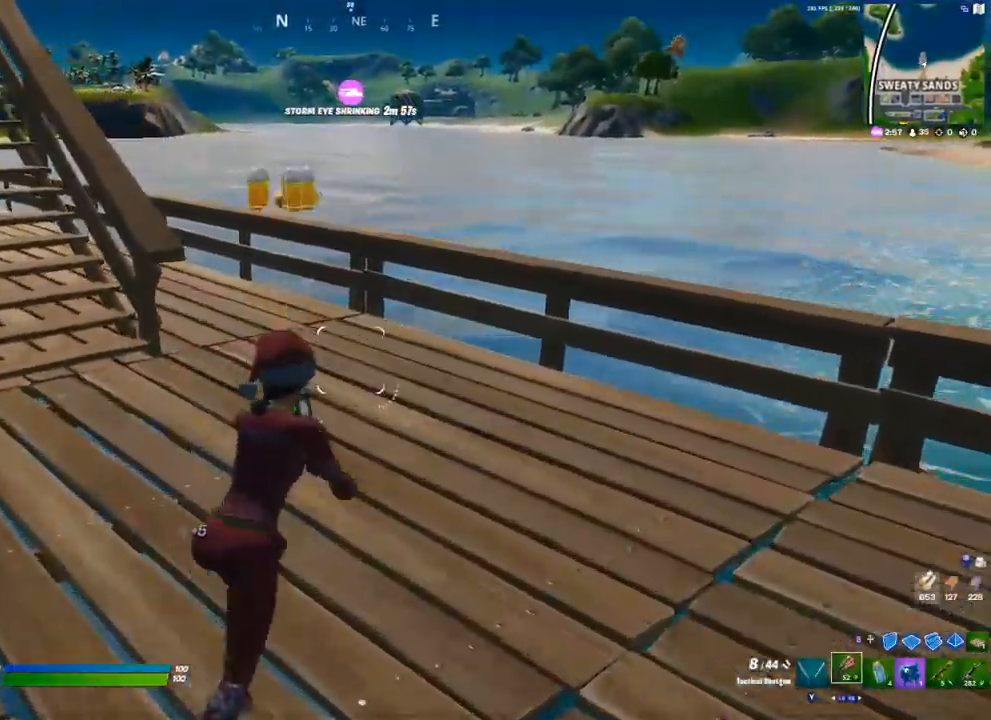
{"buttons": ["A"], "left_stick": "up-right", "right_stick": "center", "events": [[183, "right_stick", "right"], [450, "right_stick", "center"], [467, "A", "down"]]}
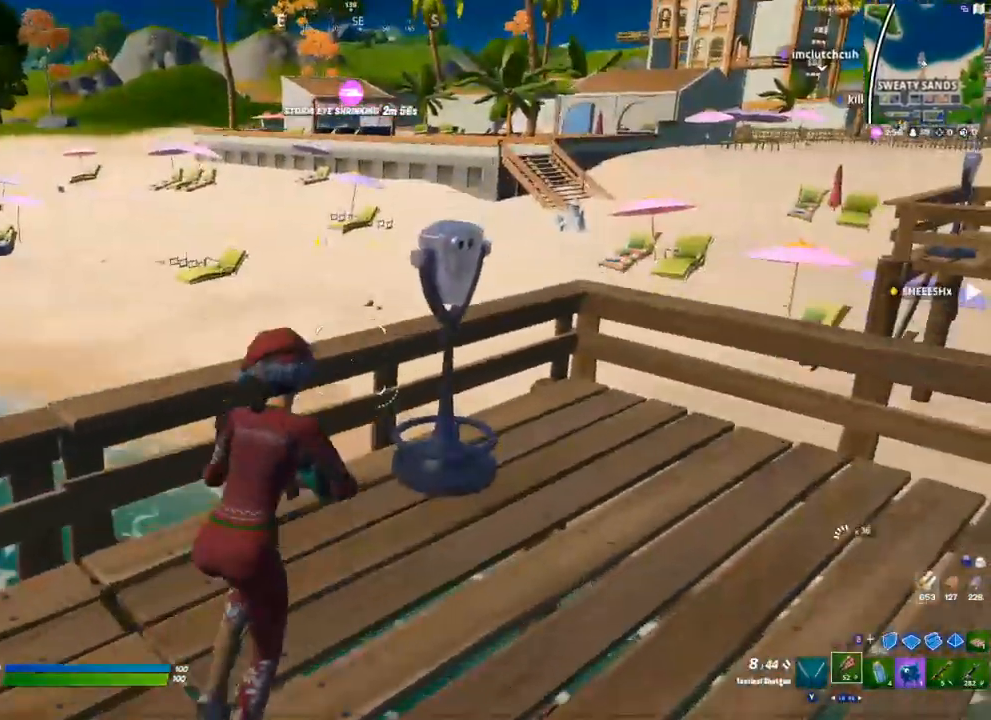
{"buttons": [], "left_stick": "up-right", "right_stick": "center", "events": [[67, "Y", "down"], [83, "A", "up"], [133, "Y", "up"]]}
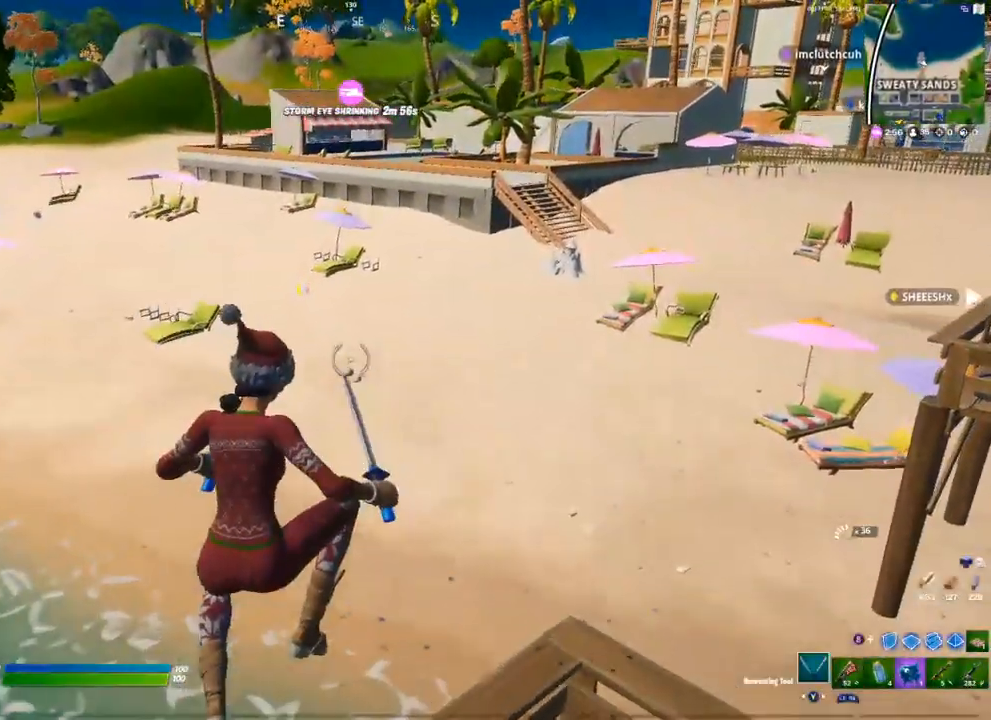
{"buttons": ["Y", "R1"], "left_stick": "up-right", "right_stick": "center", "events": [[383, "R1", "down"], [483, "Y", "down"]]}
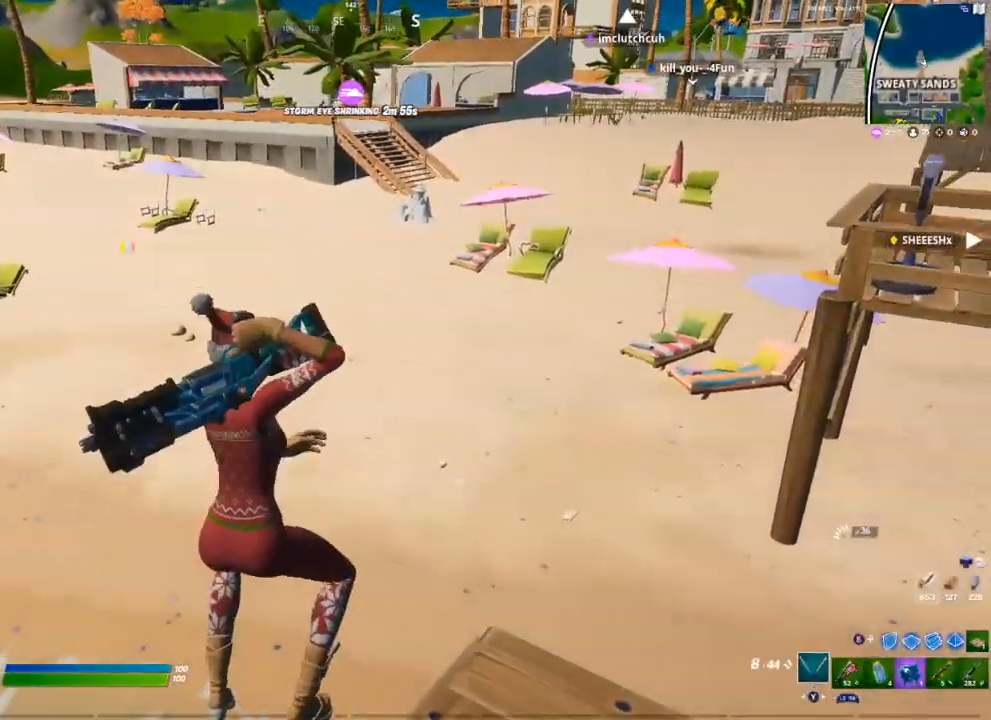
{"buttons": [], "left_stick": "up-right", "right_stick": "center", "events": [[17, "R1", "up"], [33, "Y", "up"]]}
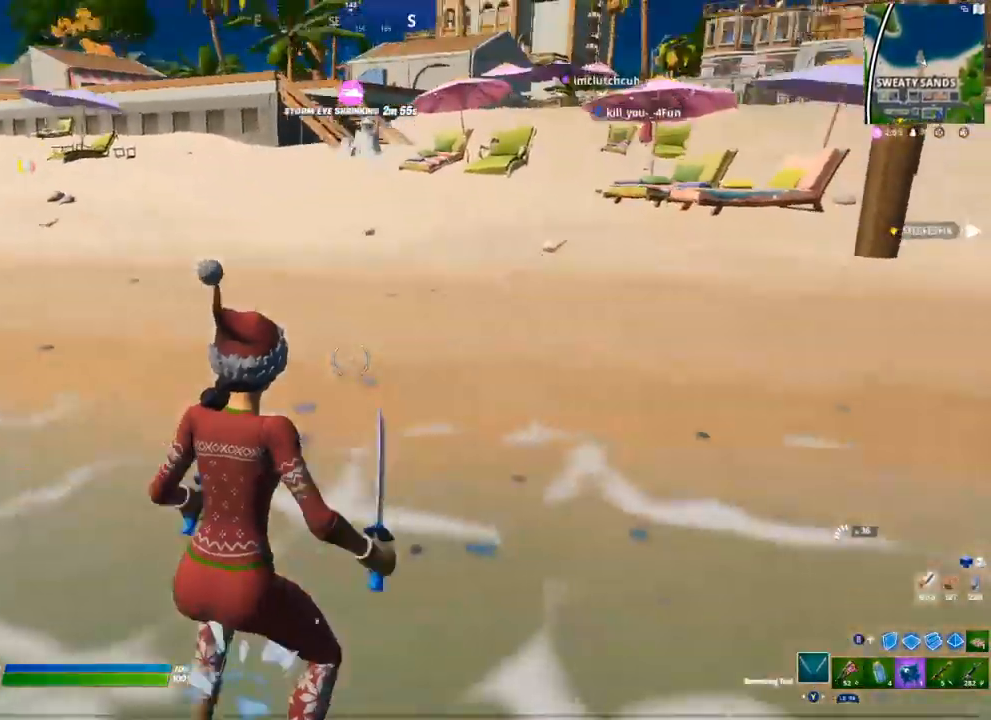
{"buttons": ["R2"], "left_stick": "up-right", "right_stick": "center", "events": [[250, "A", "down"], [383, "A", "up"], [450, "R2", "down"]]}
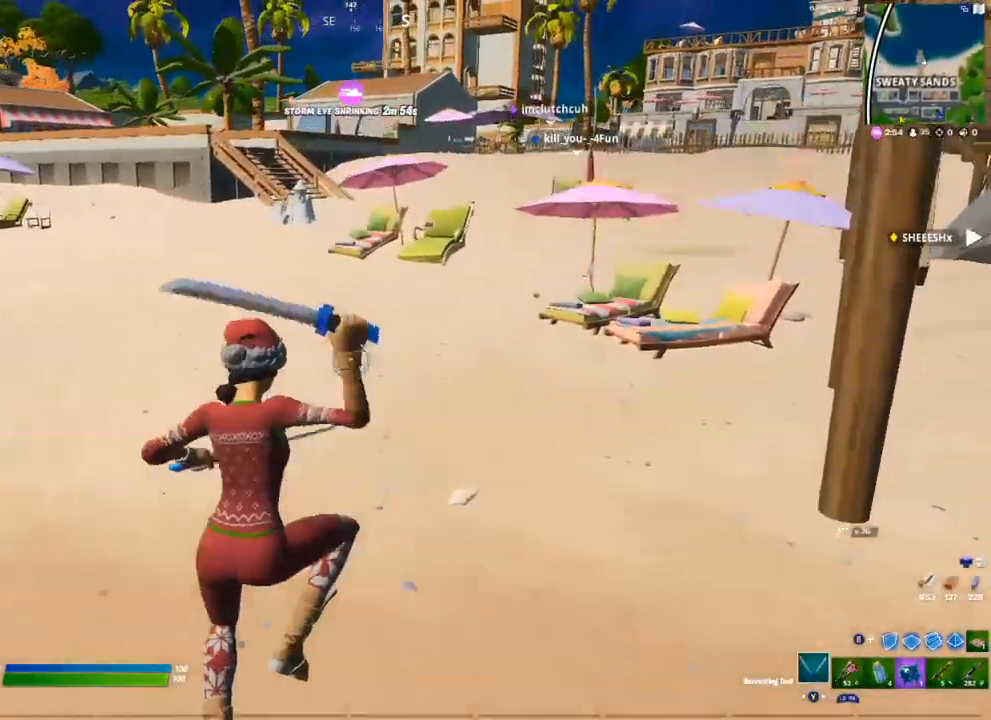
{"buttons": [], "left_stick": "up-right", "right_stick": "right", "events": [[33, "R2", "up"], [200, "Y", "down"], [250, "Y", "up"], [483, "right_stick", "right"]]}
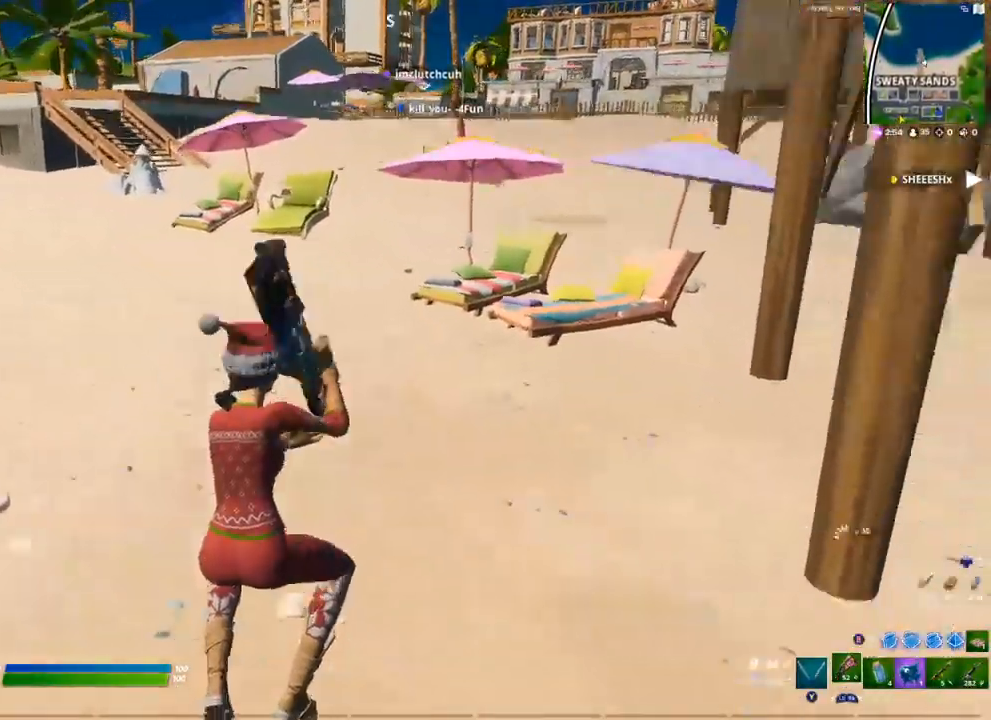
{"buttons": [], "left_stick": "up", "right_stick": "center", "events": [[50, "right_stick", "center"], [117, "R1", "down"], [233, "R1", "up"], [267, "Y", "down"], [367, "Y", "up"], [500, "left_stick", "up"]]}
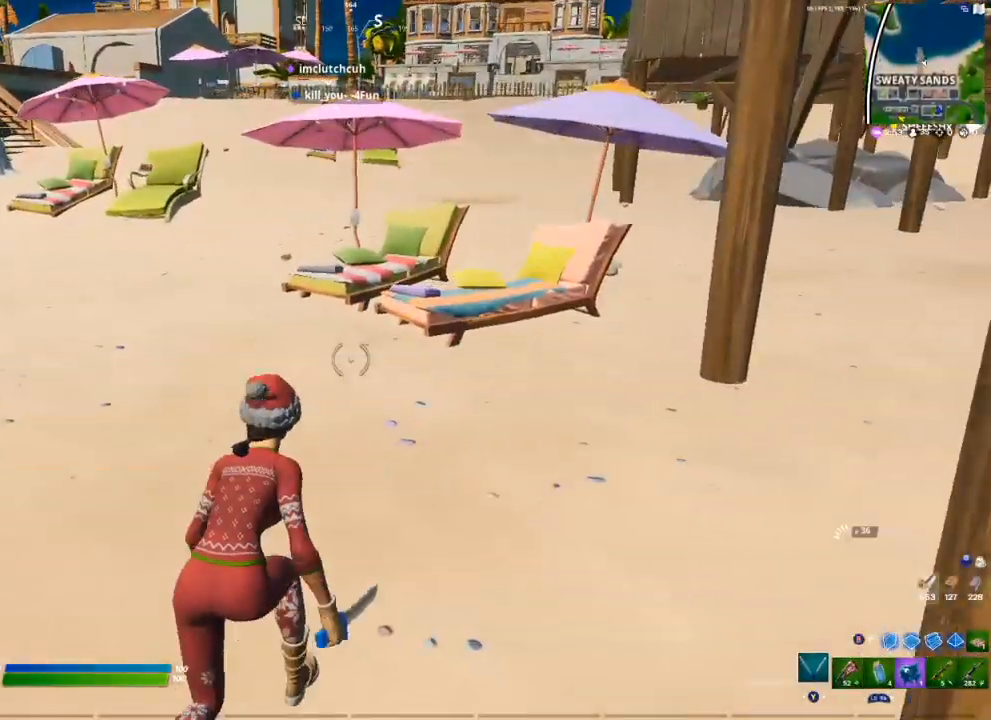
{"buttons": [], "left_stick": "up", "right_stick": "center", "events": []}
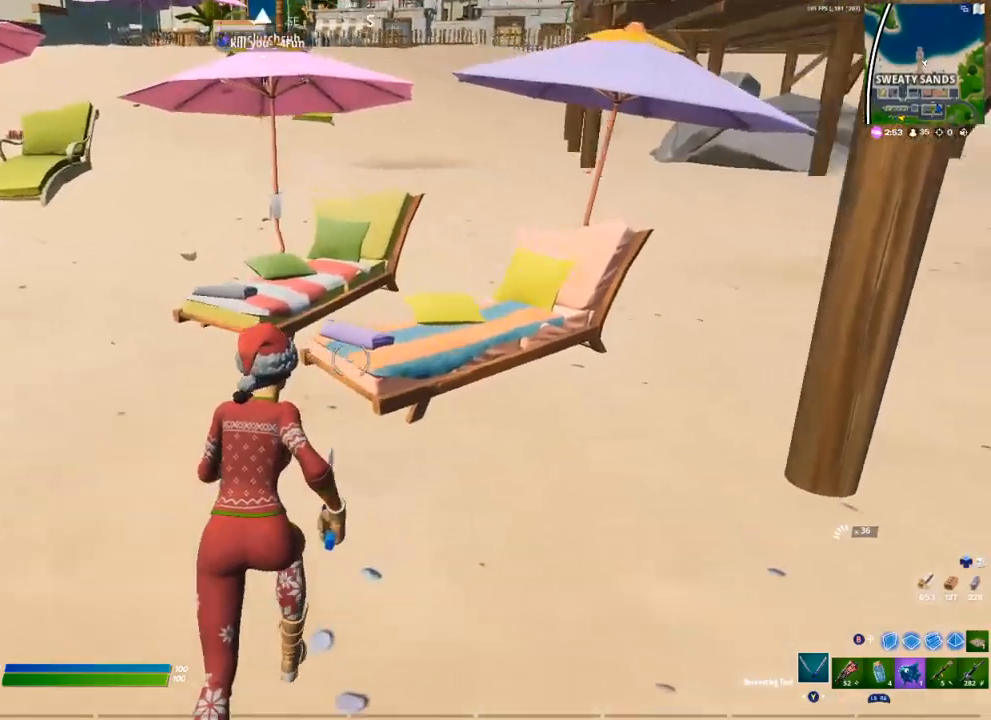
{"buttons": [], "left_stick": "up-left", "right_stick": "center", "events": [[67, "R2", "down"], [167, "R2", "up"], [283, "R1", "down"], [283, "left_stick", "up-left"], [333, "Y", "down"], [383, "R1", "up"], [400, "Y", "up"]]}
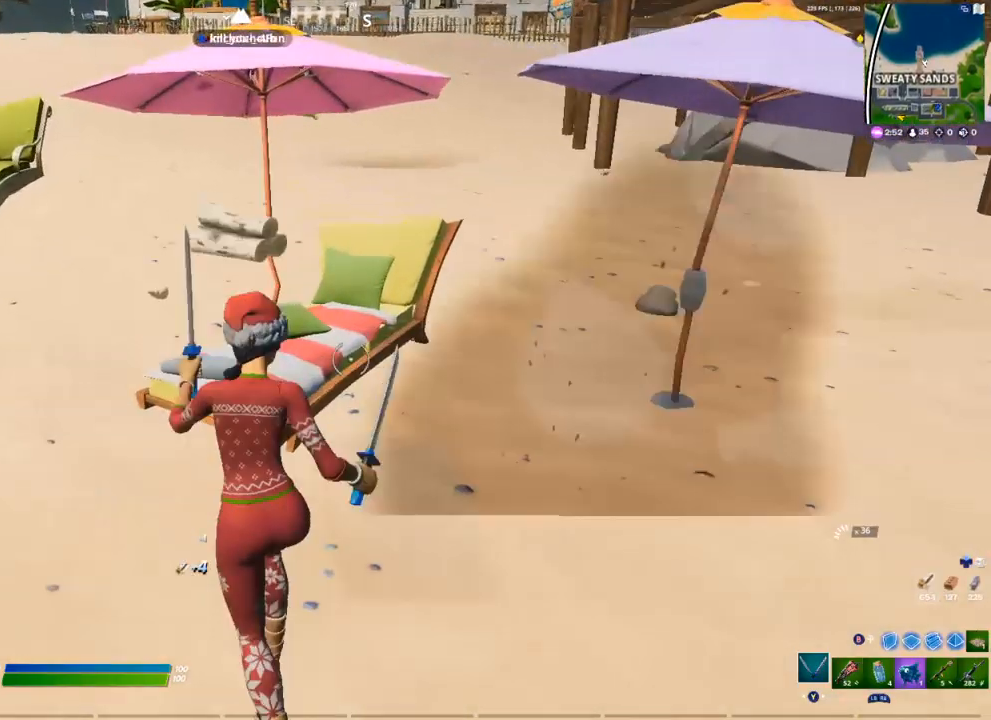
{"buttons": ["R1"], "left_stick": "up-left", "right_stick": "up-left", "events": [[150, "right_stick", "down"], [267, "R2", "down"], [350, "R2", "up"], [367, "right_stick", "center"], [417, "right_stick", "up-left"], [500, "R1", "down"]]}
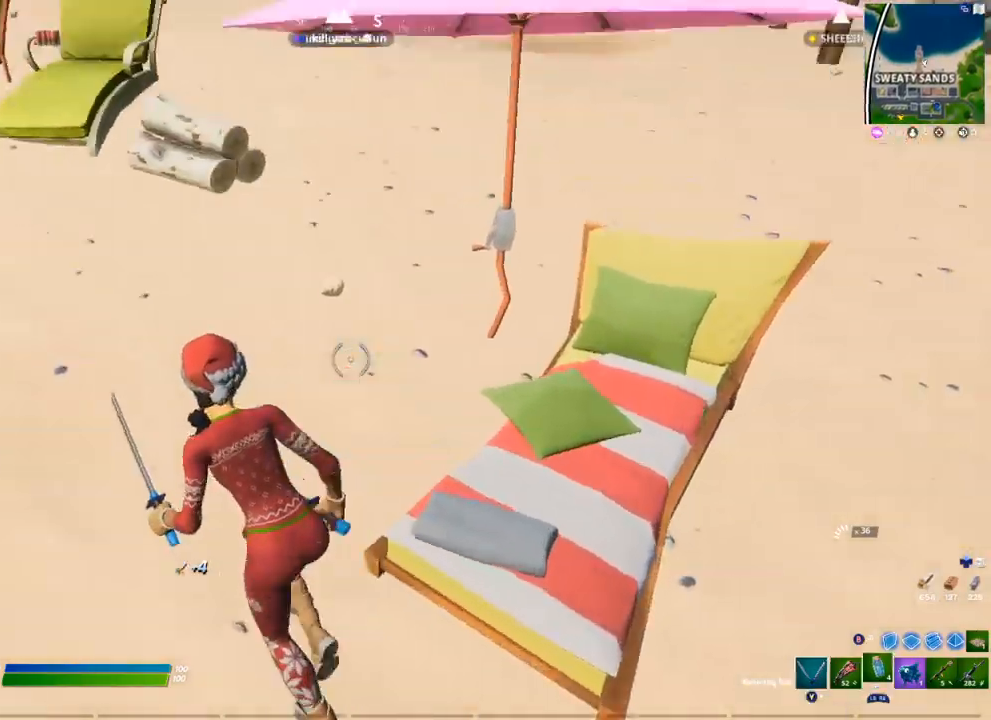
{"buttons": [], "left_stick": "up-left", "right_stick": "center", "events": [[50, "right_stick", "center"], [150, "R1", "up"], [150, "Y", "down"], [183, "Y", "up"], [400, "right_stick", "up-left"], [500, "right_stick", "center"]]}
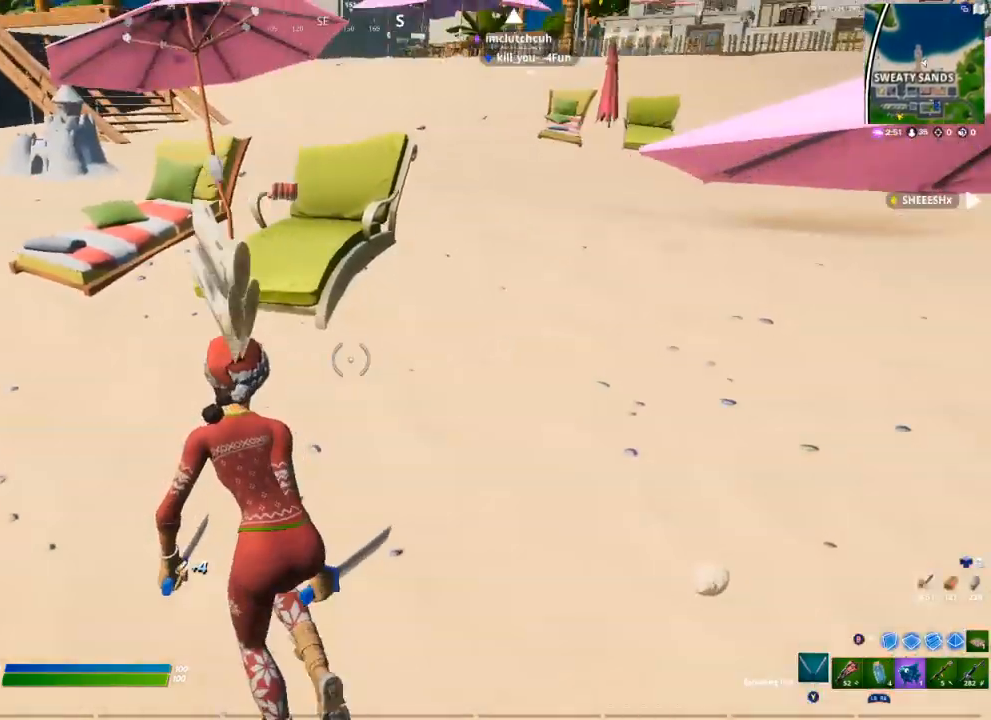
{"buttons": ["R1"], "left_stick": "up", "right_stick": "center", "events": [[167, "left_stick", "up"], [233, "R2", "down"], [317, "R2", "up"], [433, "R1", "down"]]}
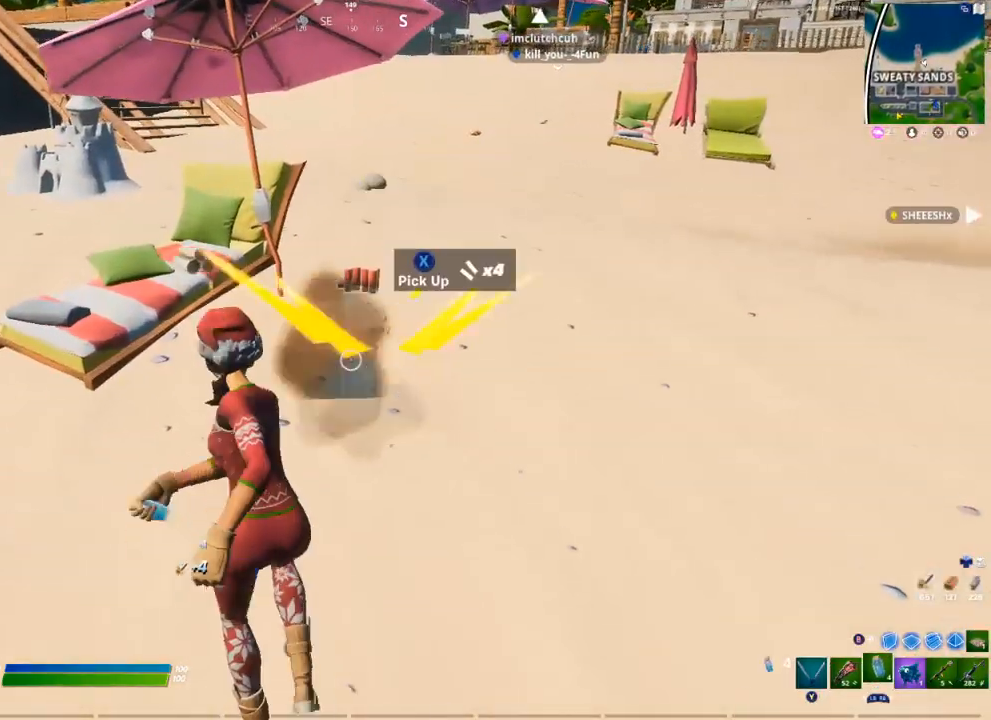
{"buttons": ["R2"], "left_stick": "up-left", "right_stick": "left", "events": [[17, "Y", "down"], [67, "R1", "up"], [67, "Y", "up"], [200, "X", "down"], [250, "X", "up"], [350, "left_stick", "up-left"], [417, "right_stick", "left"], [483, "R2", "down"]]}
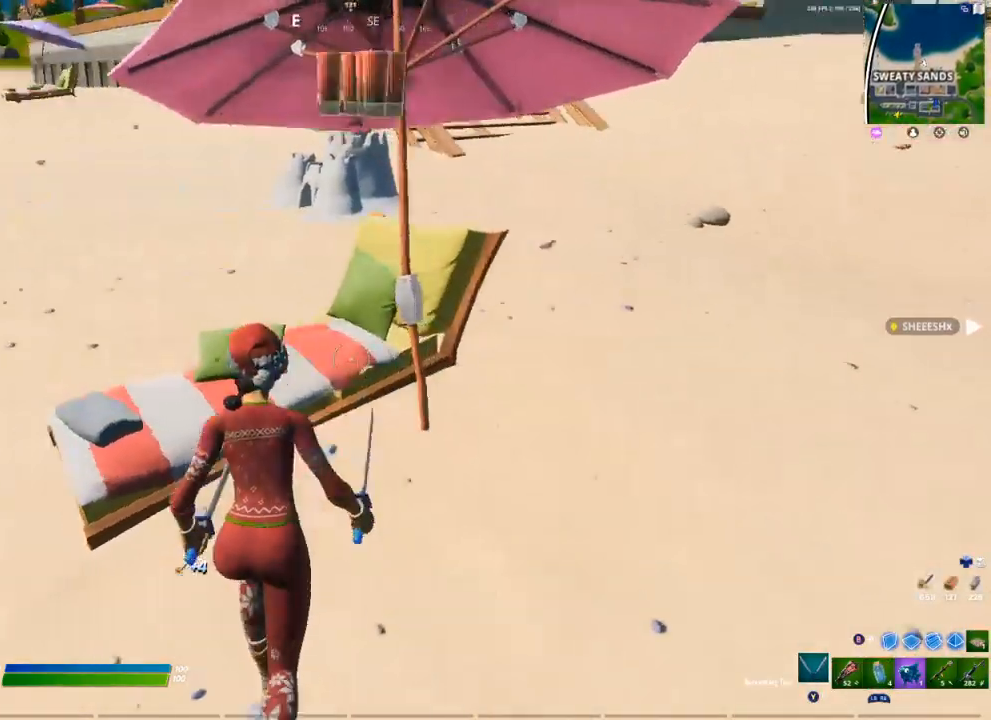
{"buttons": [], "left_stick": "up", "right_stick": "center", "events": [[50, "right_stick", "down-left"], [83, "R2", "up"], [150, "left_stick", "left"], [150, "right_stick", "left"], [167, "R2", "down"], [250, "R2", "up"], [350, "R1", "down"], [350, "right_stick", "center"], [400, "Y", "down"], [417, "left_stick", "up"], [467, "R1", "up"], [483, "Y", "up"]]}
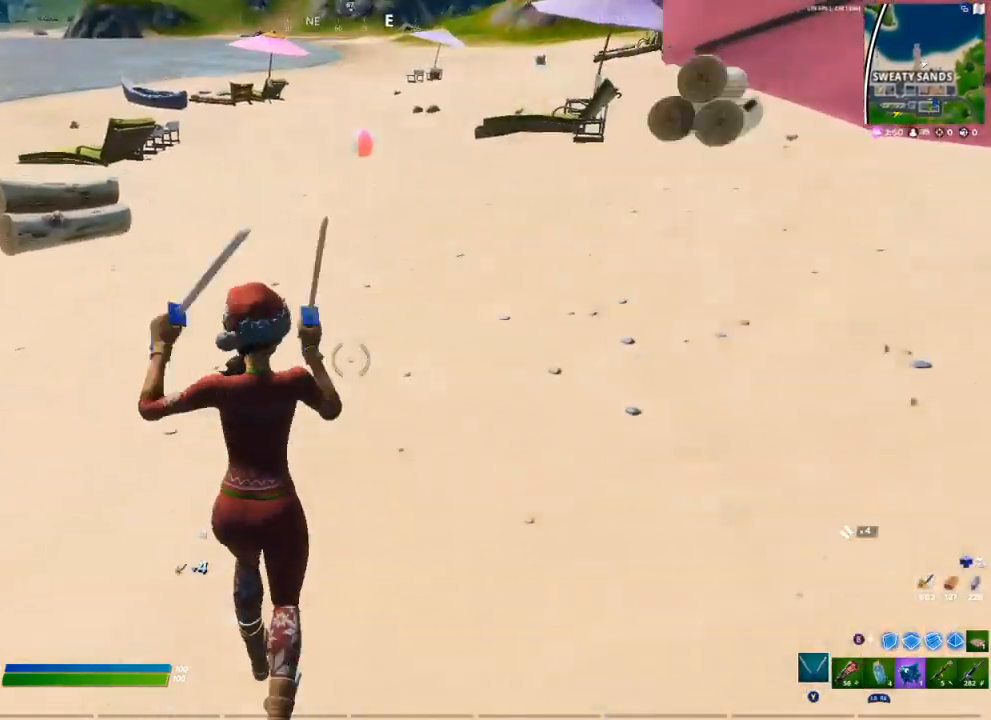
{"buttons": [], "left_stick": "up-right", "right_stick": "center", "events": [[500, "left_stick", "up-right"]]}
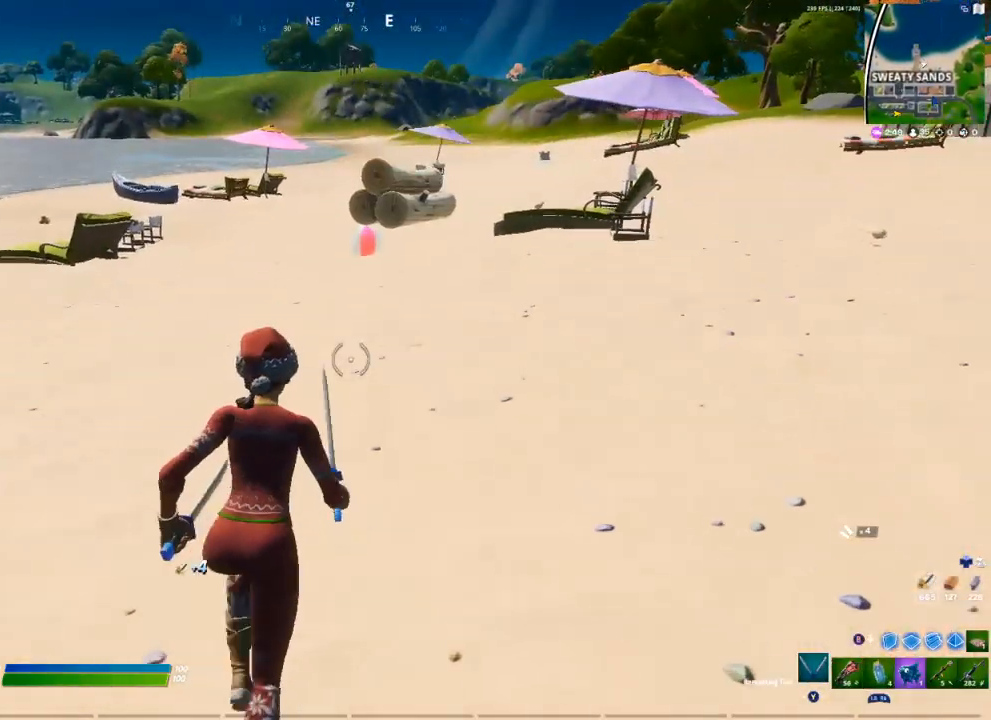
{"buttons": [], "left_stick": "up-right", "right_stick": "center", "events": [[33, "A", "down"], [150, "A", "up"], [150, "Y", "down"], [217, "Y", "up"], [267, "Y", "down"], [333, "Y", "up"]]}
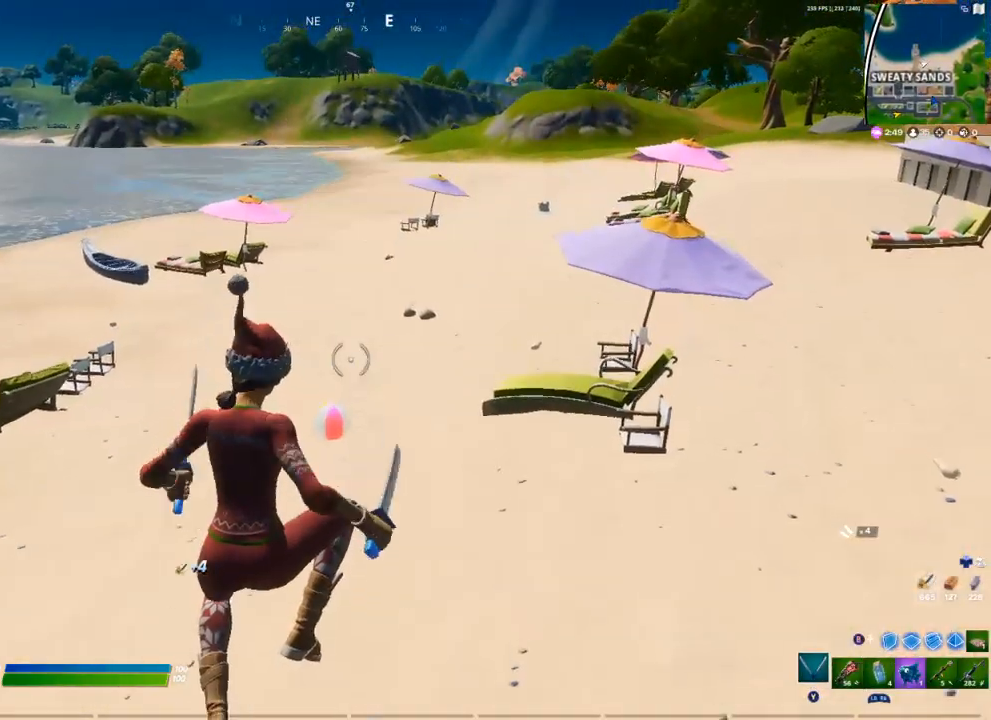
{"buttons": [], "left_stick": "up-right", "right_stick": "center", "events": [[183, "R1", "down"], [300, "R1", "up"], [300, "Y", "down"], [333, "Y", "up"]]}
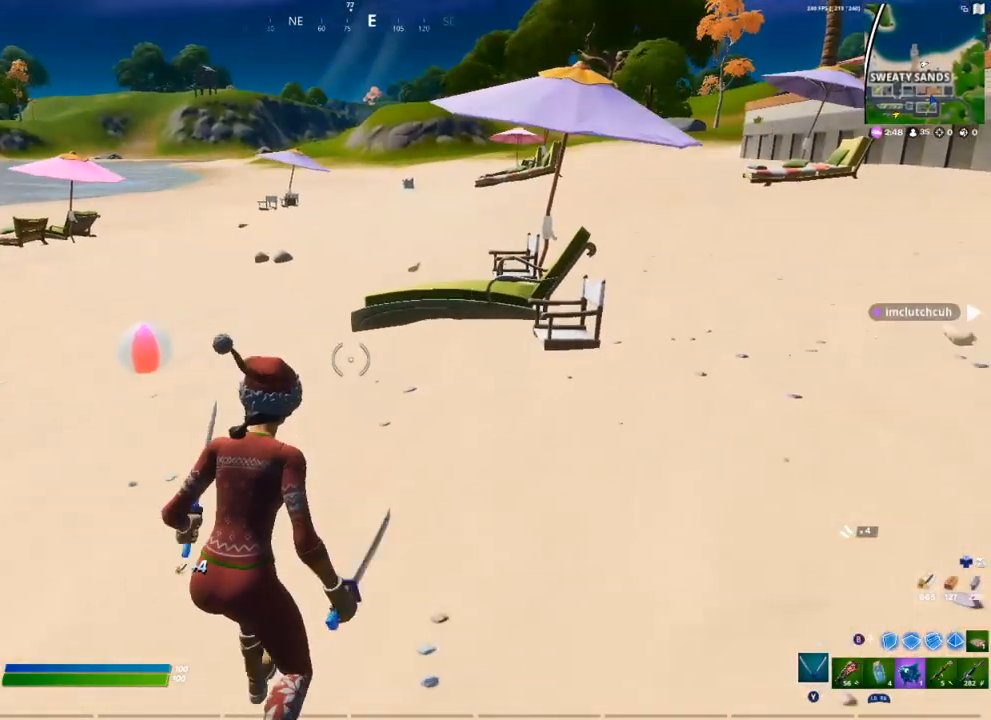
{"buttons": [], "left_stick": "up", "right_stick": "center", "events": [[383, "left_stick", "up"]]}
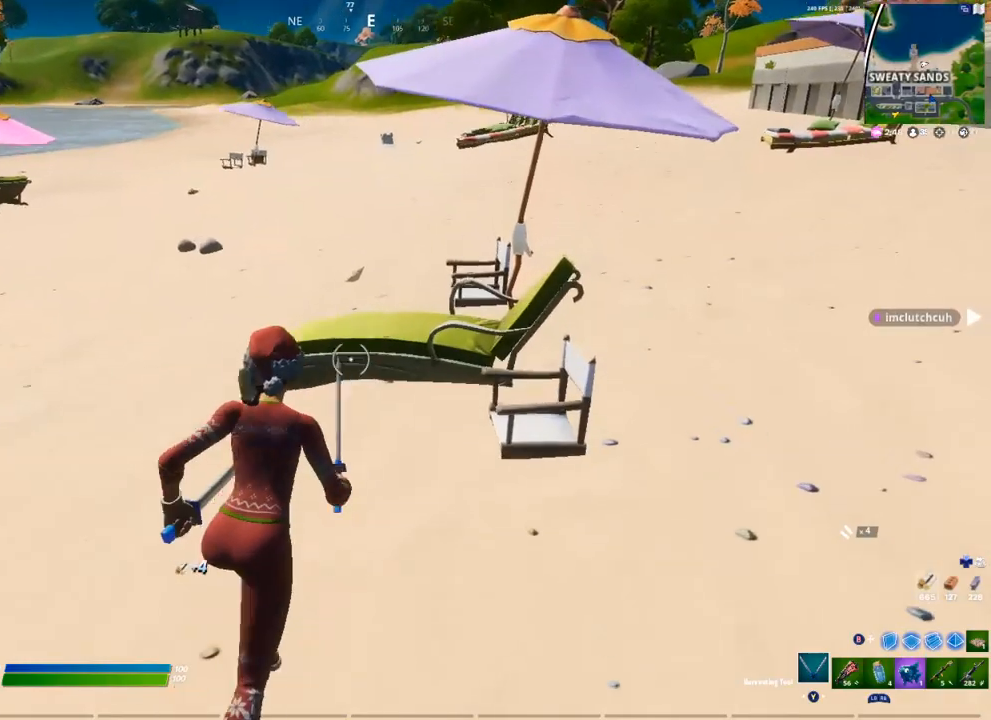
{"buttons": [], "left_stick": "up", "right_stick": "left", "events": [[17, "R2", "down"], [83, "R2", "up"], [200, "R1", "down"], [300, "R1", "up"], [300, "Y", "down"], [317, "Y", "up"], [450, "right_stick", "left"]]}
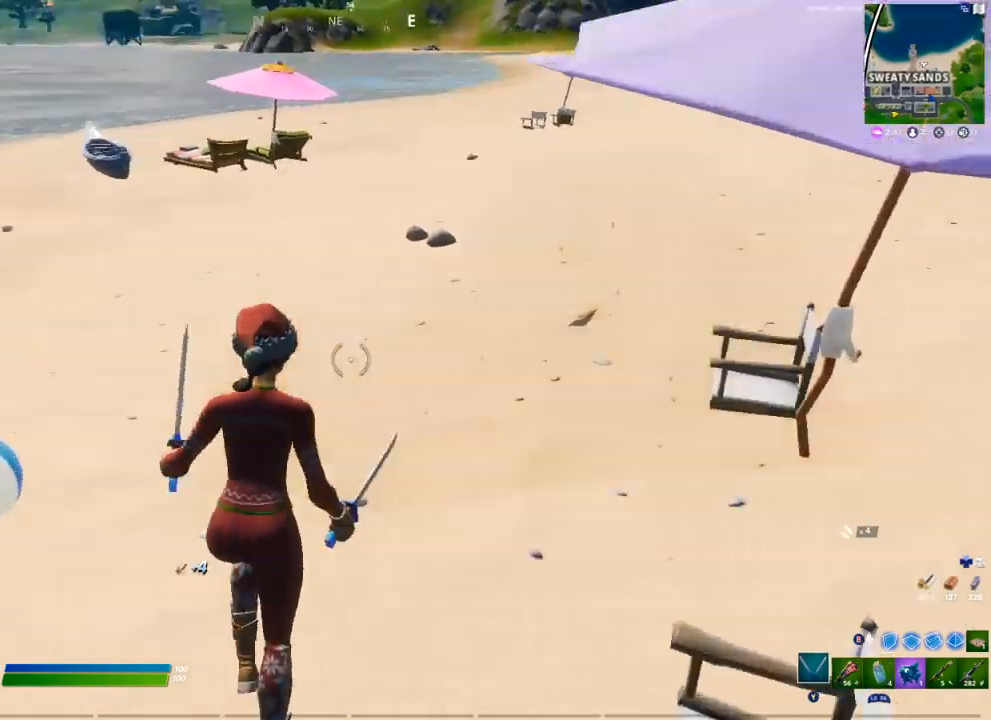
{"buttons": [], "left_stick": "up", "right_stick": "center", "events": [[183, "right_stick", "center"], [200, "R1", "down"], [267, "Y", "down"], [333, "R1", "up"], [333, "Y", "up"]]}
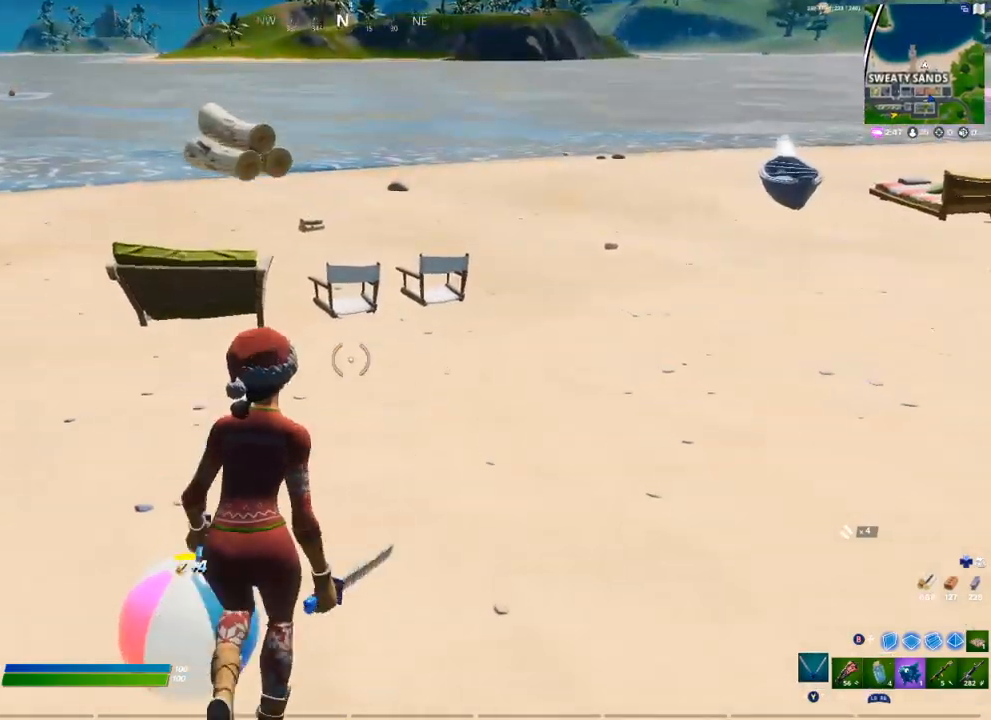
{"buttons": ["R2"], "left_stick": "up", "right_stick": "center", "events": [[50, "right_stick", "left"], [150, "right_stick", "center"], [467, "R2", "down"]]}
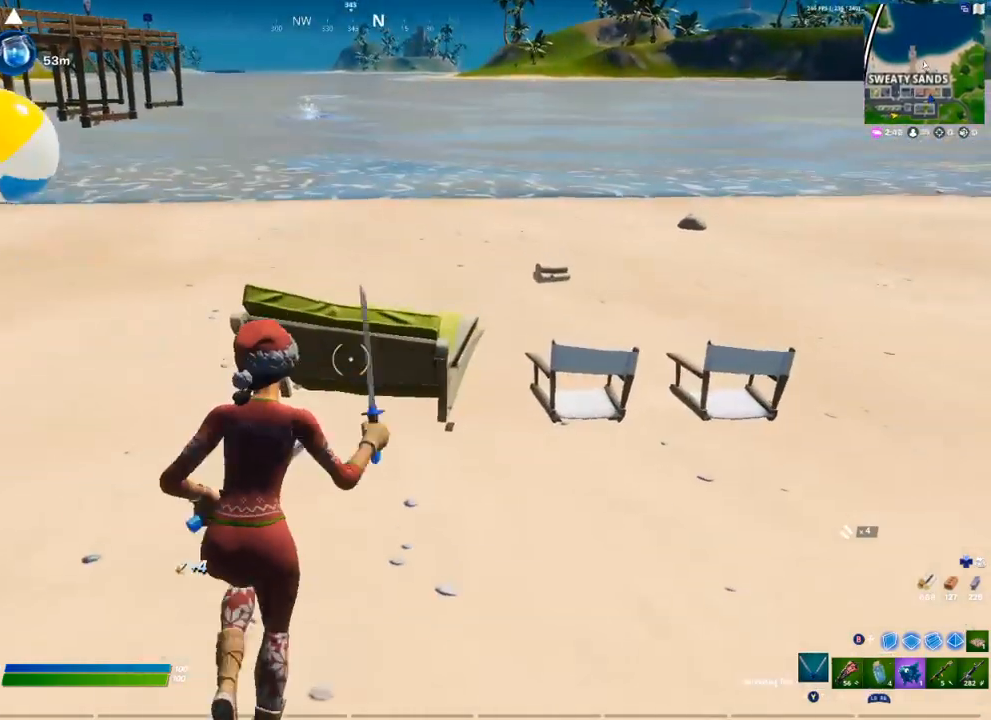
{"buttons": [], "left_stick": "up", "right_stick": "right", "events": [[50, "R2", "up"], [183, "R1", "down"], [233, "Y", "down"], [283, "R1", "up"], [283, "Y", "up"], [450, "right_stick", "right"]]}
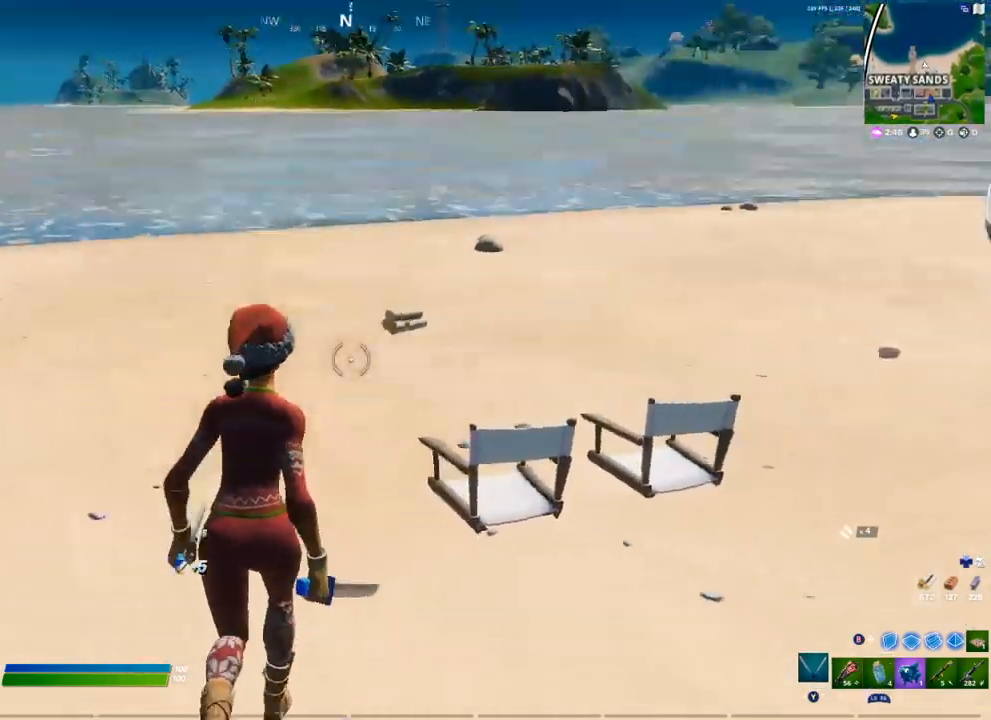
{"buttons": [], "left_stick": "up-right", "right_stick": "center", "events": [[33, "R1", "down"], [67, "right_stick", "center"], [150, "Y", "down"], [183, "R1", "up"], [217, "Y", "up"], [367, "X", "down"], [367, "left_stick", "up-right"], [400, "X", "up"]]}
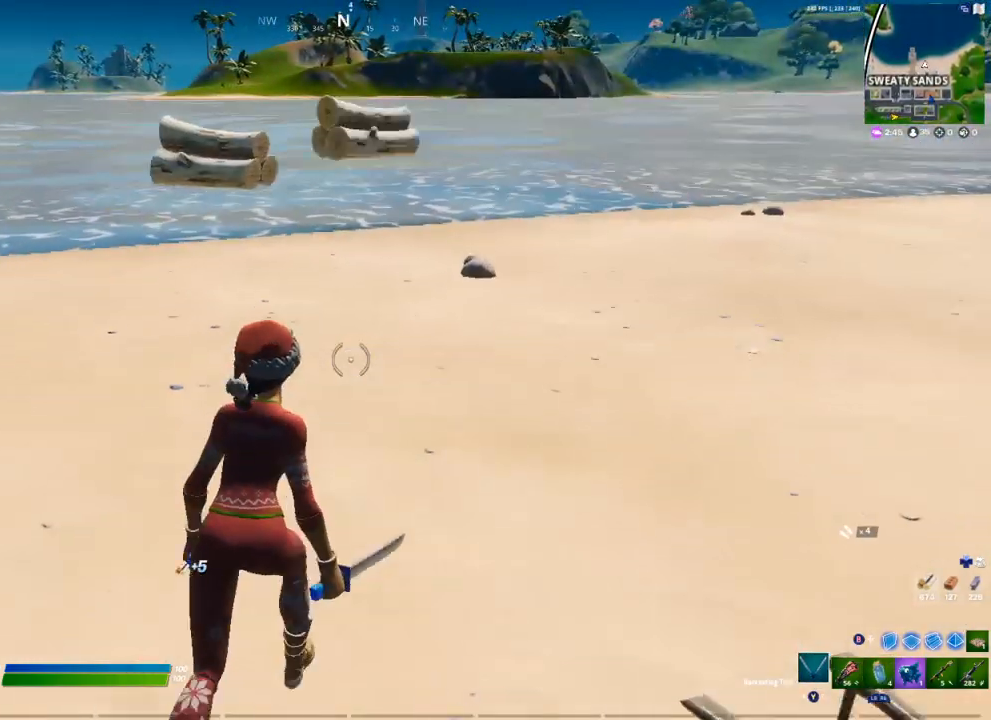
{"buttons": ["Y", "R1"], "left_stick": "up-right", "right_stick": "center", "events": [[183, "right_stick", "right"], [367, "R1", "down"], [417, "right_stick", "center"], [483, "Y", "down"]]}
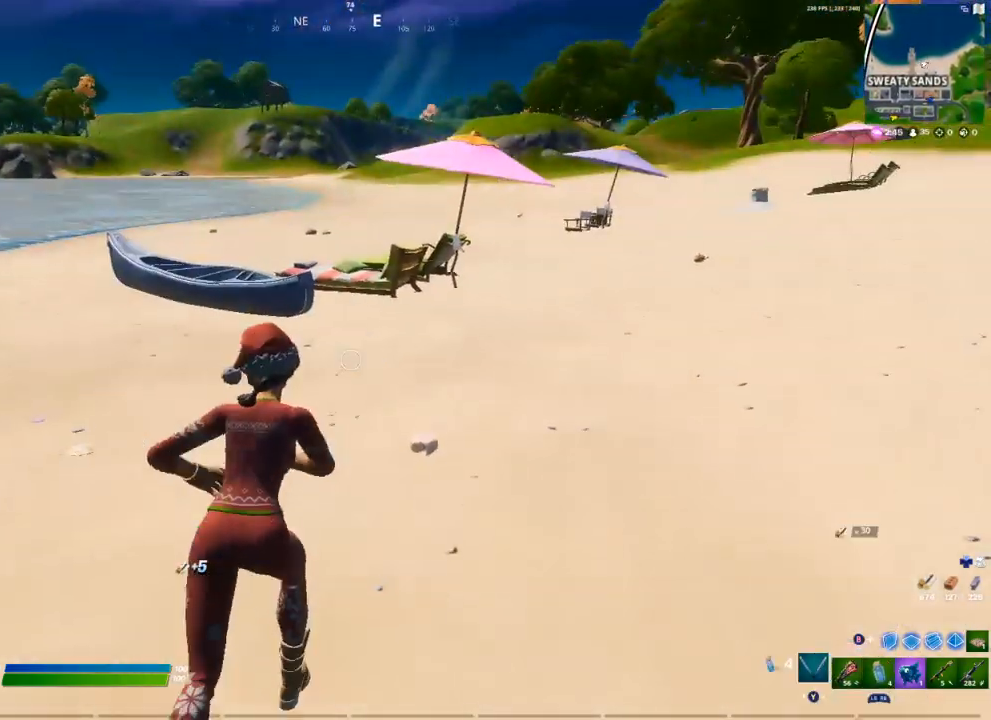
{"buttons": [], "left_stick": "up", "right_stick": "center", "events": [[17, "R1", "up"], [17, "Y", "up"], [217, "left_stick", "up"]]}
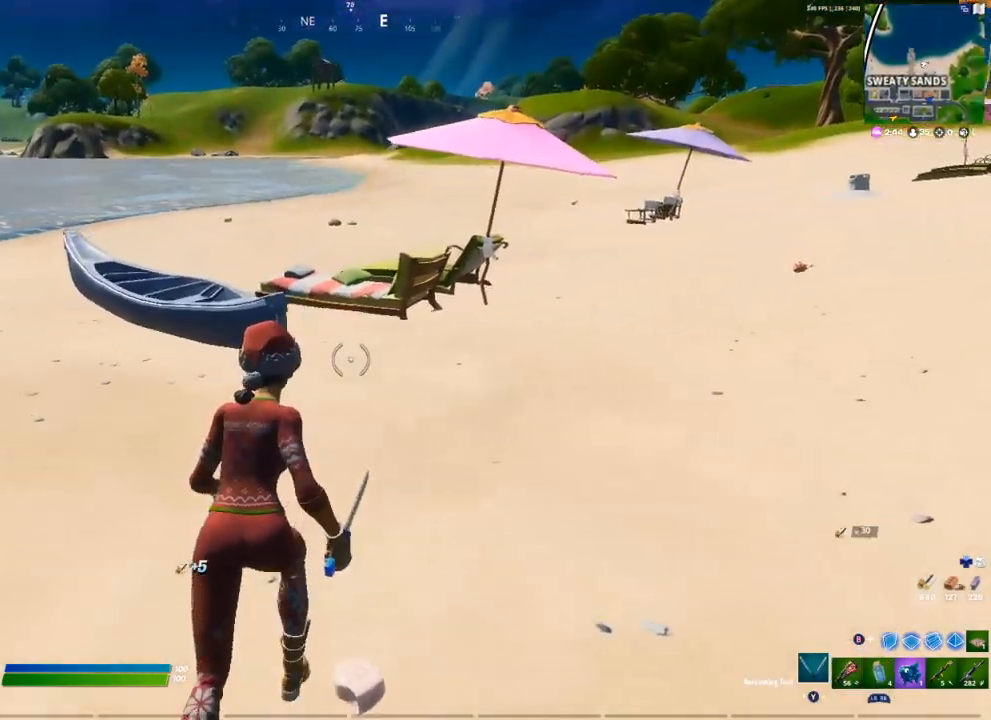
{"buttons": ["R2"], "left_stick": "up", "right_stick": "center", "events": [[500, "R2", "down"]]}